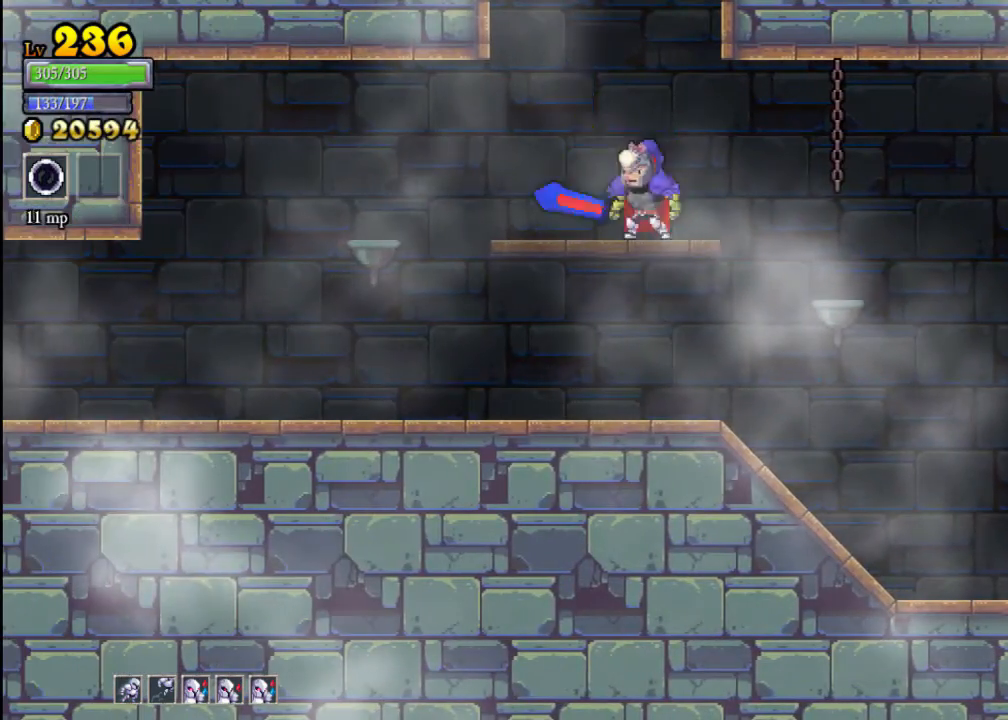
Gameplay with a controller (Xbox layout); each line is a JSON object with the inputs held at the frame after it. "events" lists button and stick changes between this image and that frame as [ms after this image, input, new state], when the widget could be followed in between. Not read: L3 R3 right_stick.
{"buttons": [], "left_stick": "center", "events": [[33, "A", "down"], [467, "A", "up"]]}
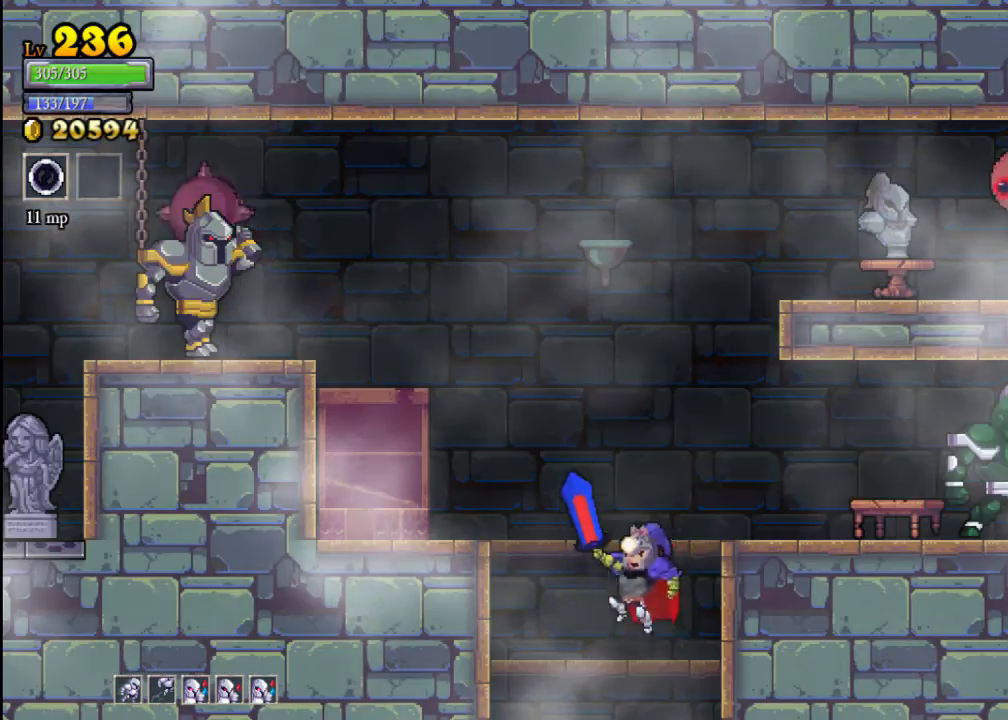
{"buttons": ["A"], "left_stick": "right", "events": [[500, "A", "down"], [500, "left_stick", "right"]]}
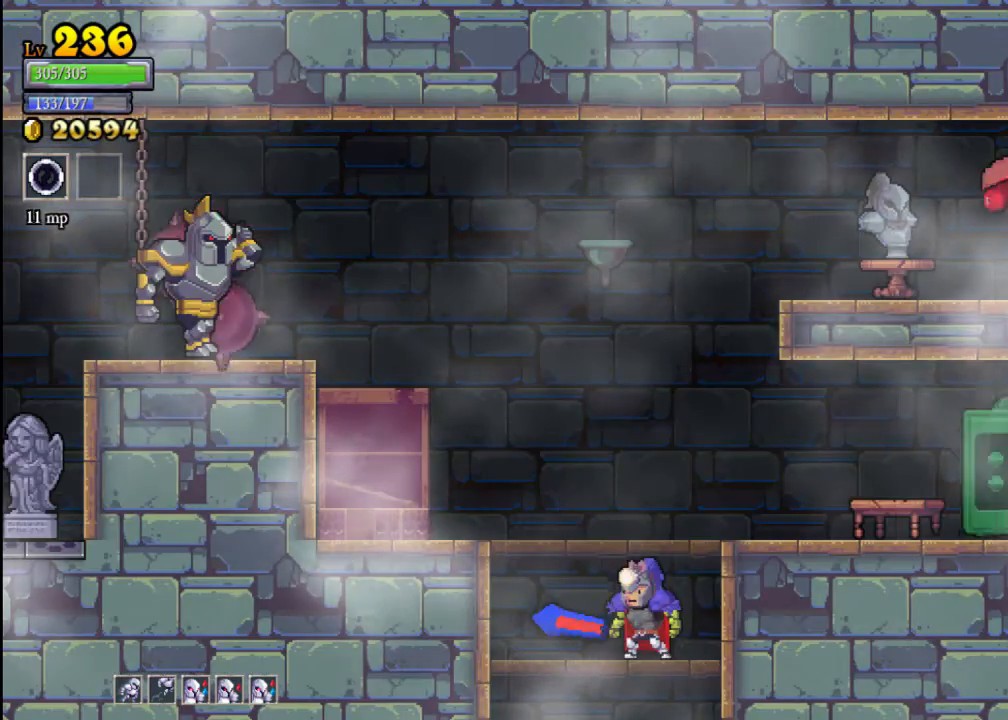
{"buttons": [], "left_stick": "left", "events": [[133, "A", "up"], [267, "X", "down"], [367, "X", "up"], [400, "left_stick", "left"]]}
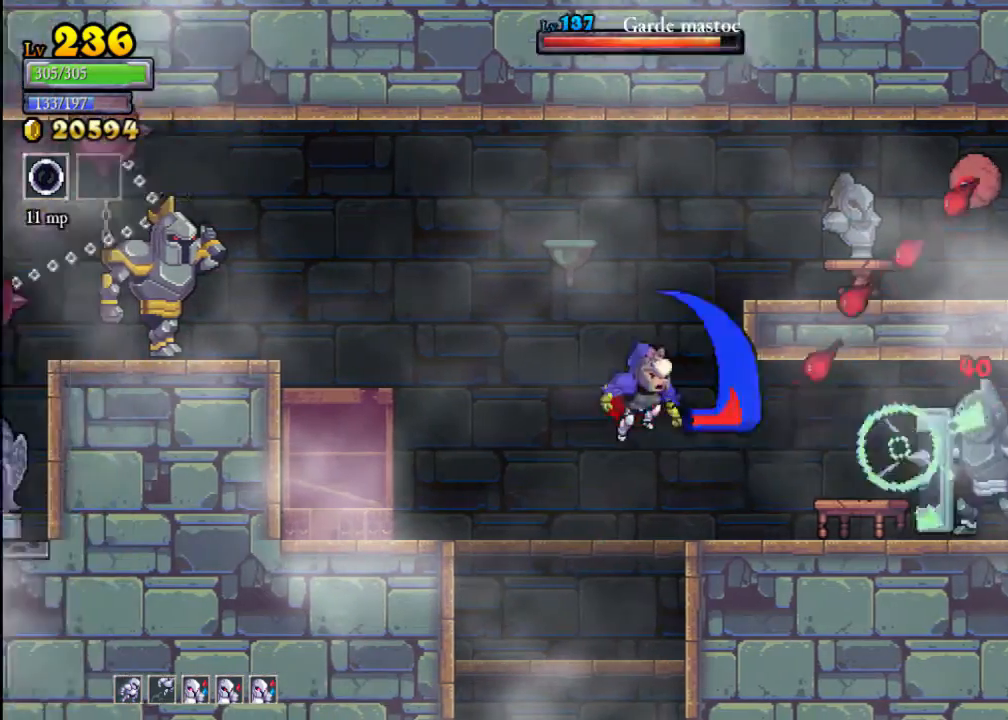
{"buttons": [], "left_stick": "right", "events": [[300, "left_stick", "right"]]}
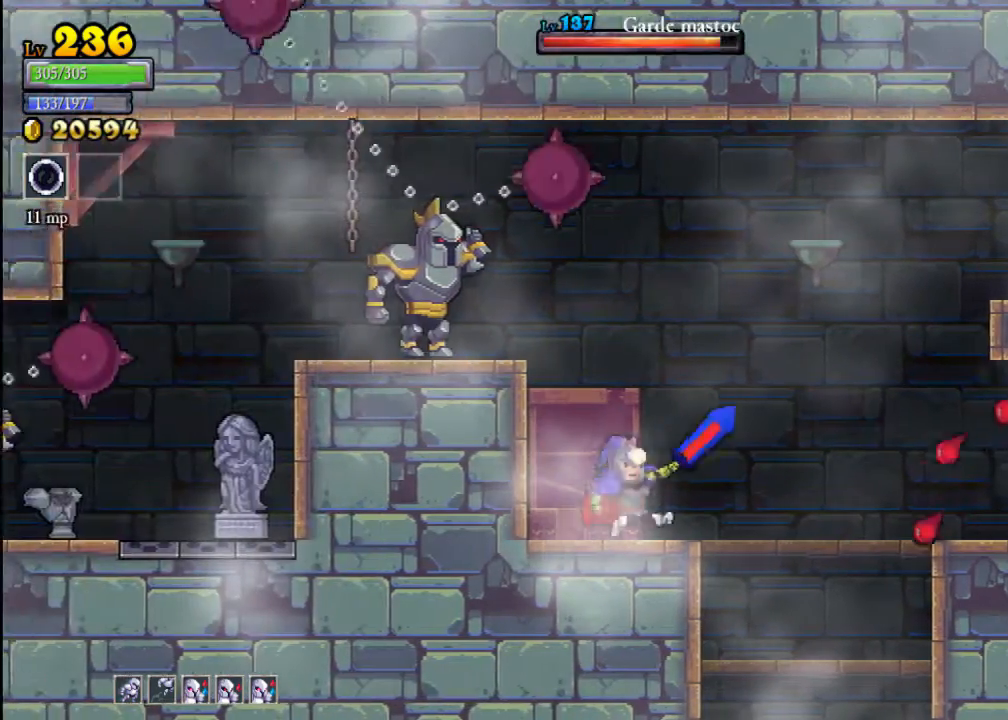
{"buttons": [], "left_stick": "right", "events": [[133, "A", "down"], [467, "A", "up"]]}
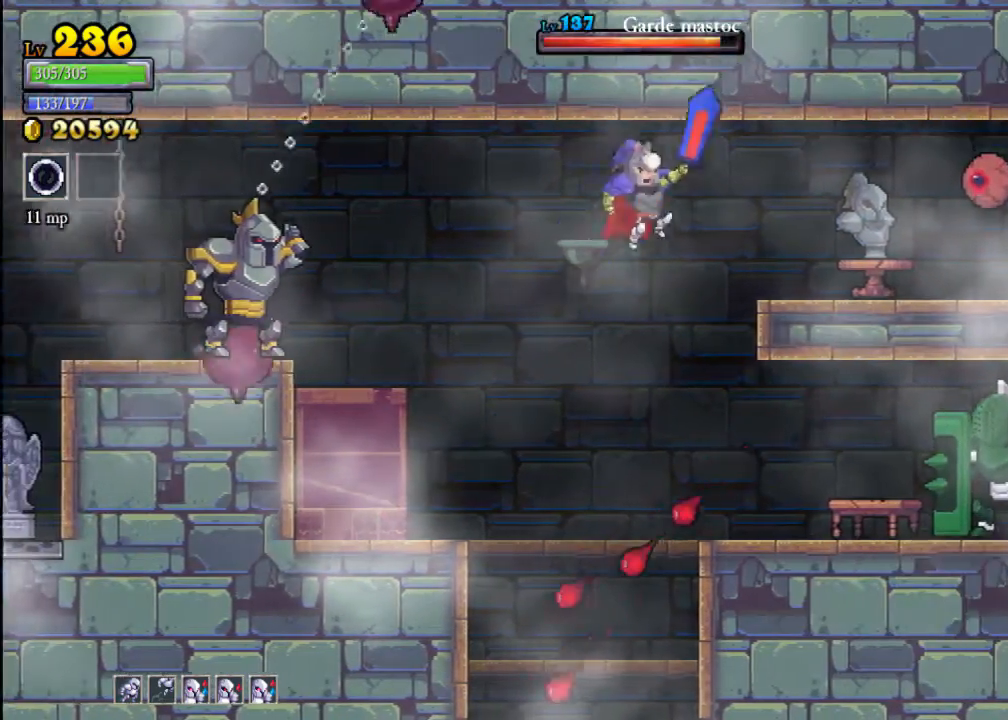
{"buttons": [], "left_stick": "left", "events": [[33, "A", "down"], [133, "A", "up"], [200, "B", "down"], [267, "left_stick", "center"], [300, "B", "up"], [333, "left_stick", "left"]]}
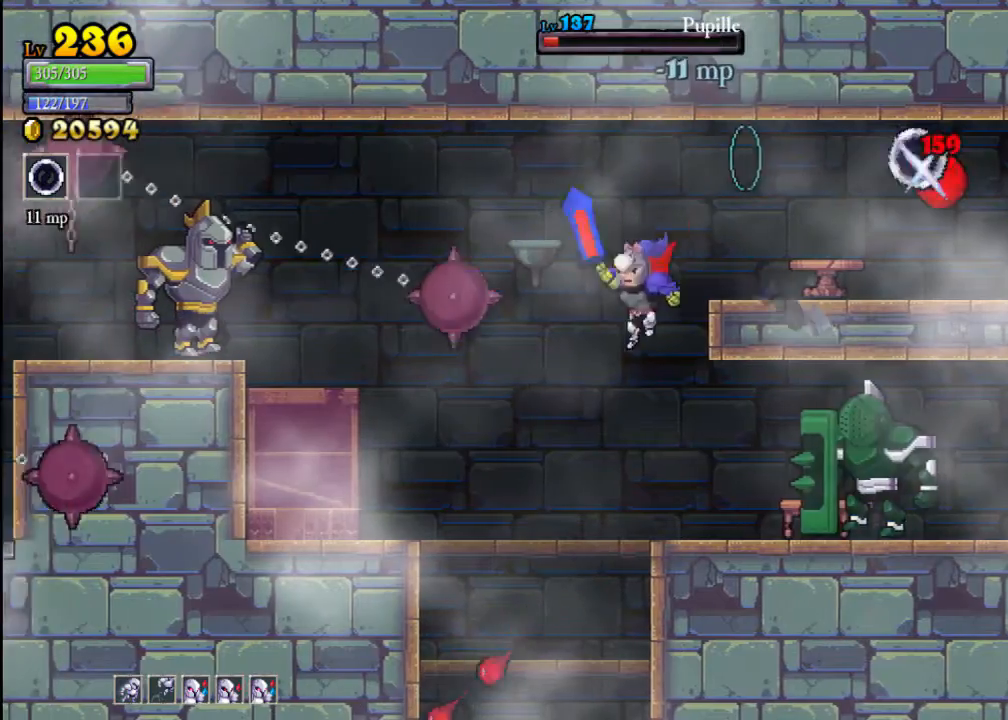
{"buttons": [], "left_stick": "left", "events": [[100, "left_stick", "center"], [433, "left_stick", "left"]]}
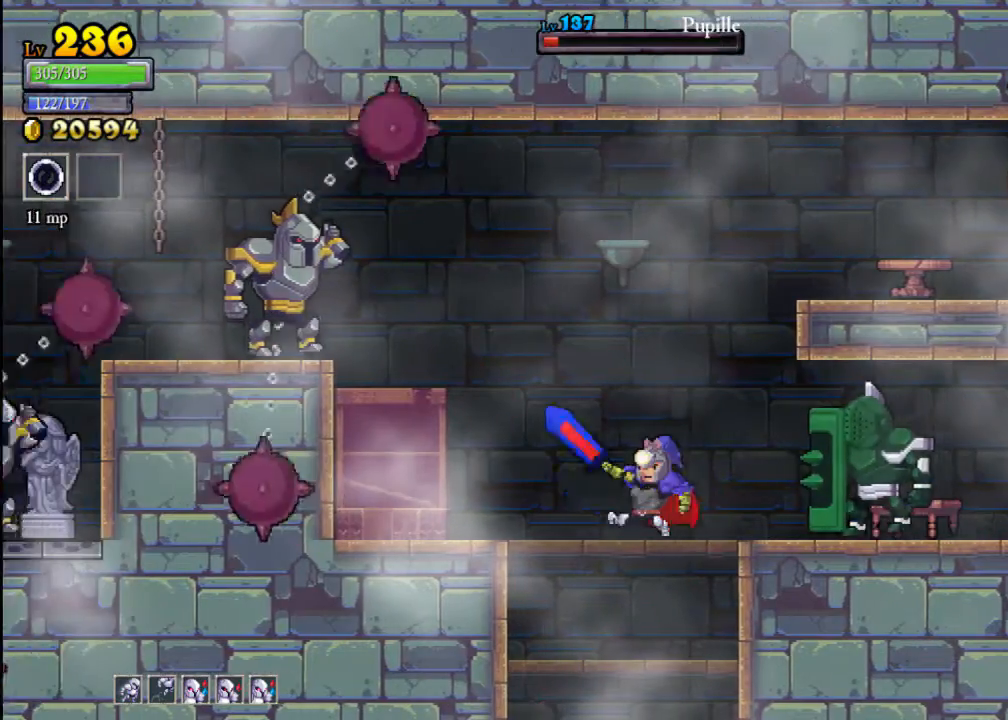
{"buttons": [], "left_stick": "center", "events": [[100, "left_stick", "center"]]}
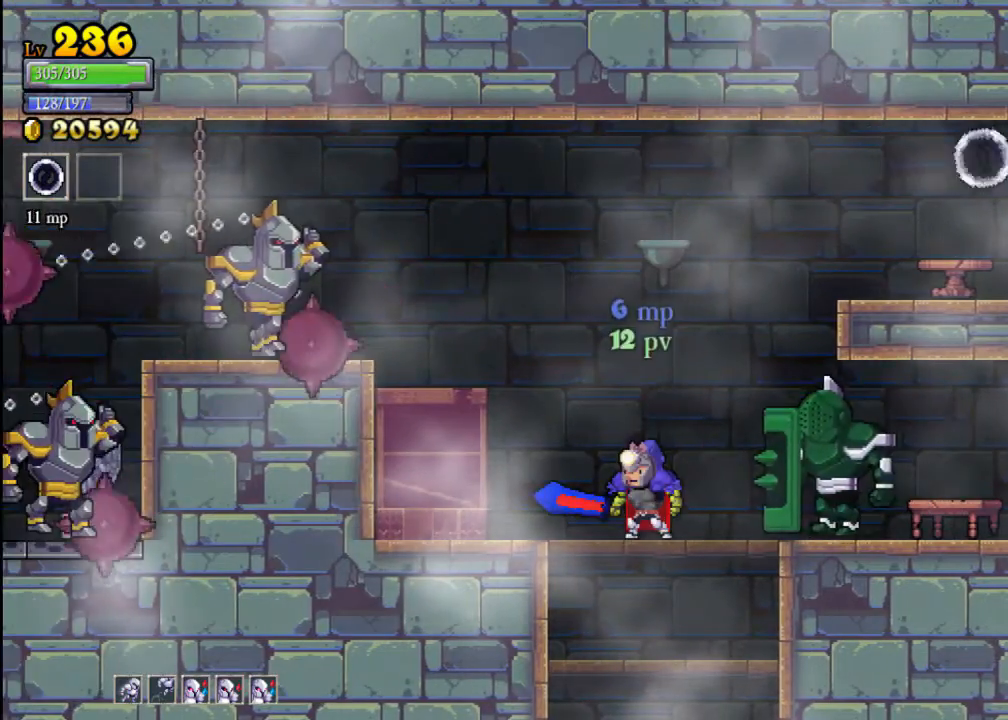
{"buttons": ["A"], "left_stick": "right", "events": [[33, "A", "down"], [67, "left_stick", "right"]]}
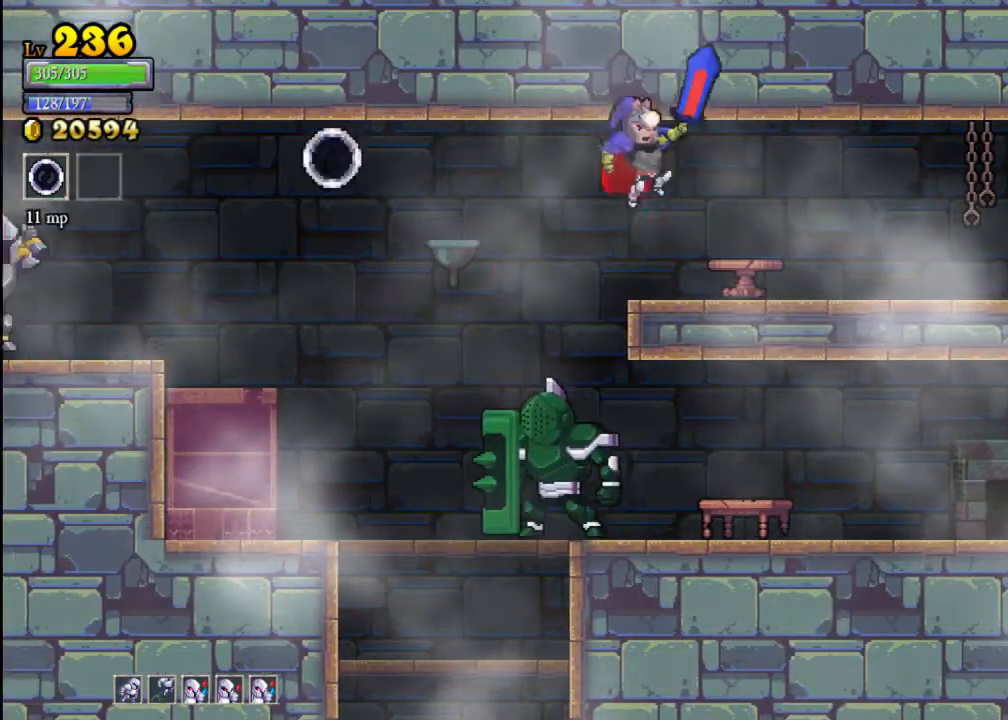
{"buttons": [], "left_stick": "right", "events": [[100, "A", "up"], [100, "left_stick", "center"], [333, "left_stick", "right"]]}
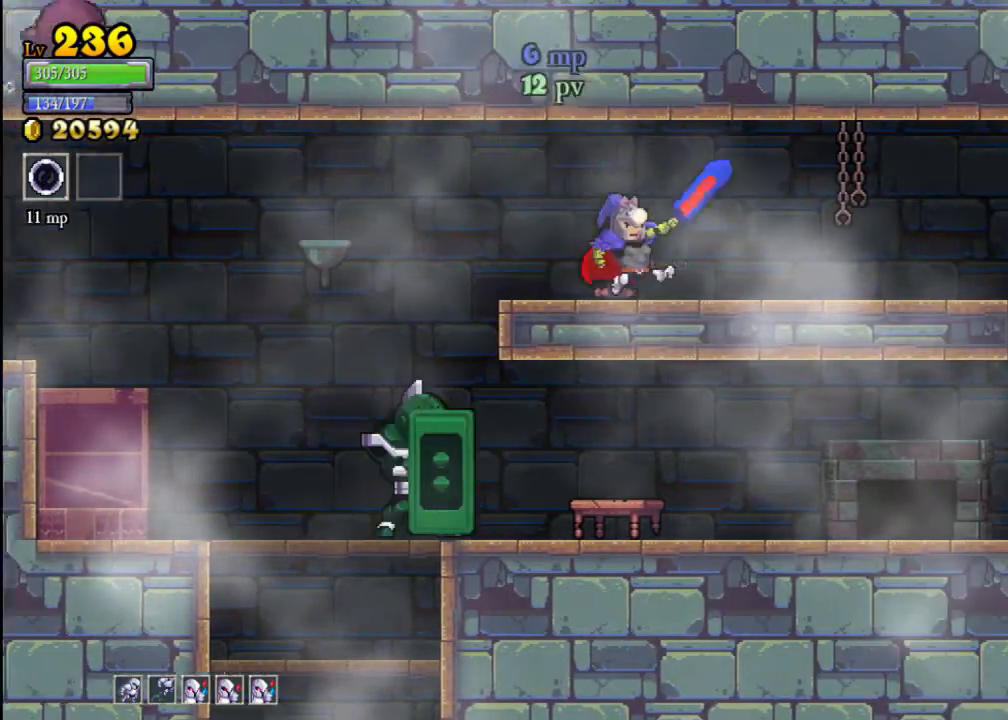
{"buttons": [], "left_stick": "right", "events": [[167, "R2", "down"], [467, "R2", "up"]]}
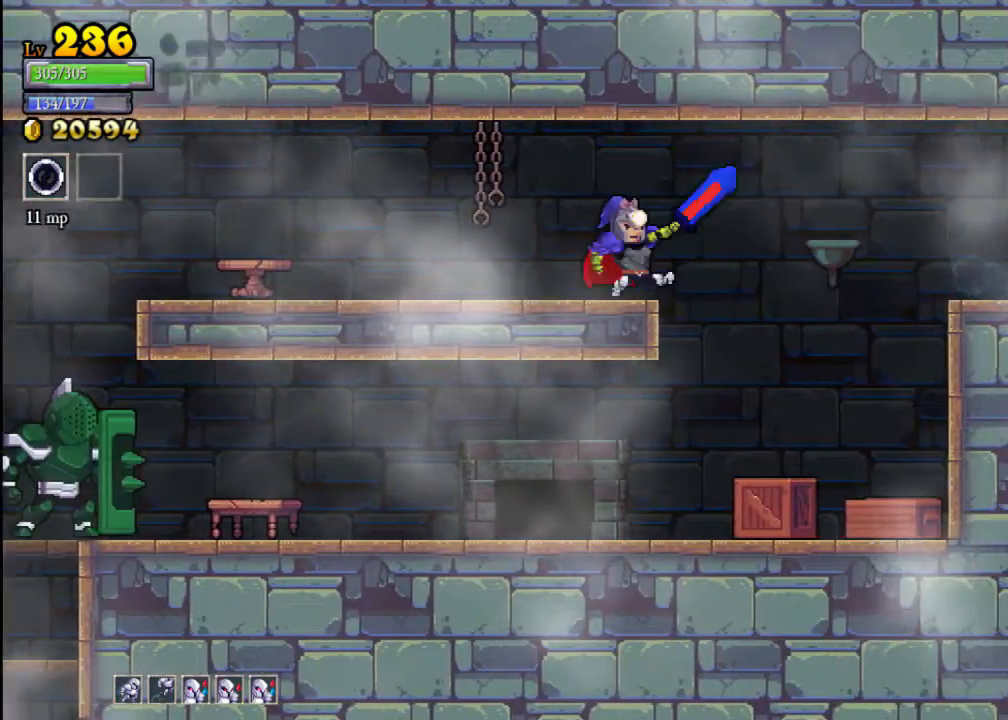
{"buttons": [], "left_stick": "up-left", "events": [[267, "left_stick", "center"], [333, "left_stick", "left"], [500, "left_stick", "up-left"]]}
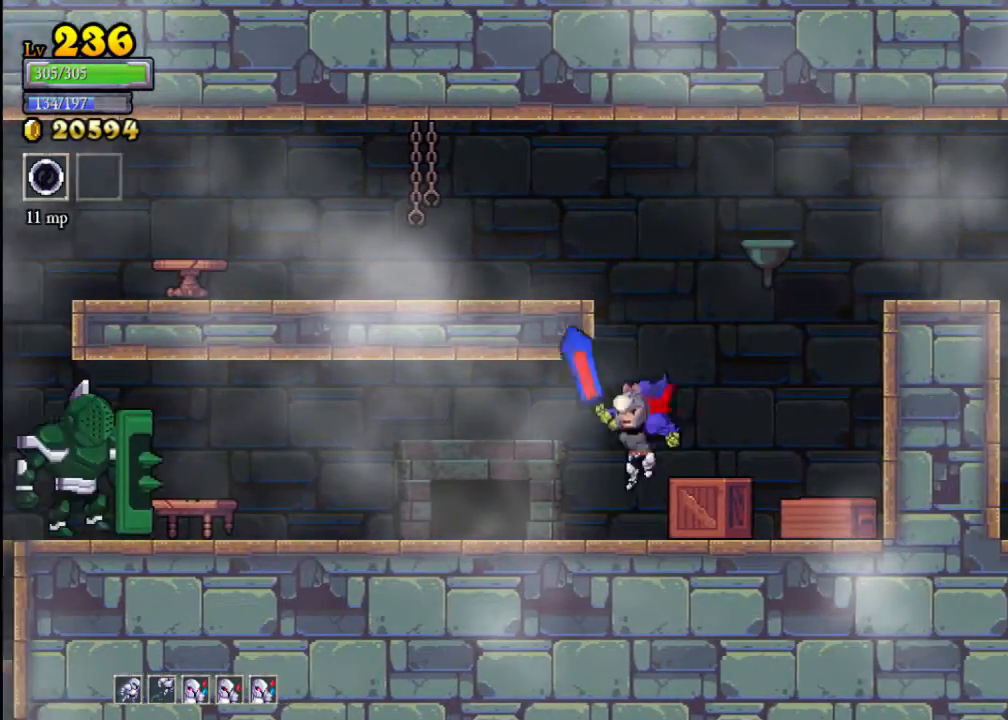
{"buttons": [], "left_stick": "up-left", "events": []}
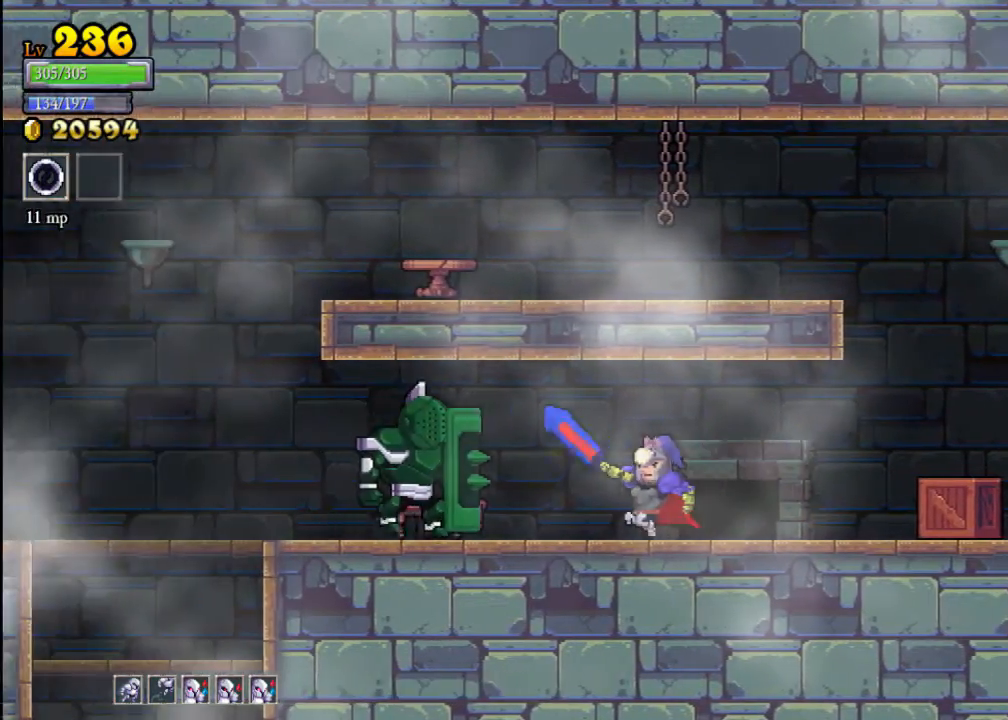
{"buttons": [], "left_stick": "right", "events": [[67, "B", "down"], [133, "left_stick", "center"], [200, "B", "up"], [233, "left_stick", "right"]]}
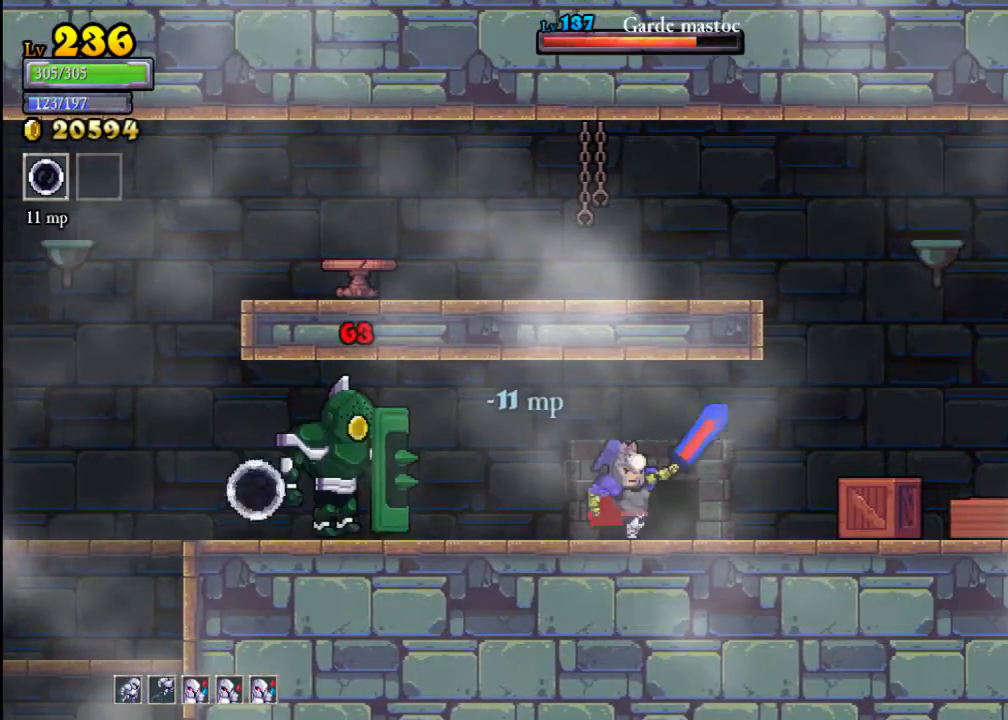
{"buttons": [], "left_stick": "center", "events": [[100, "left_stick", "center"]]}
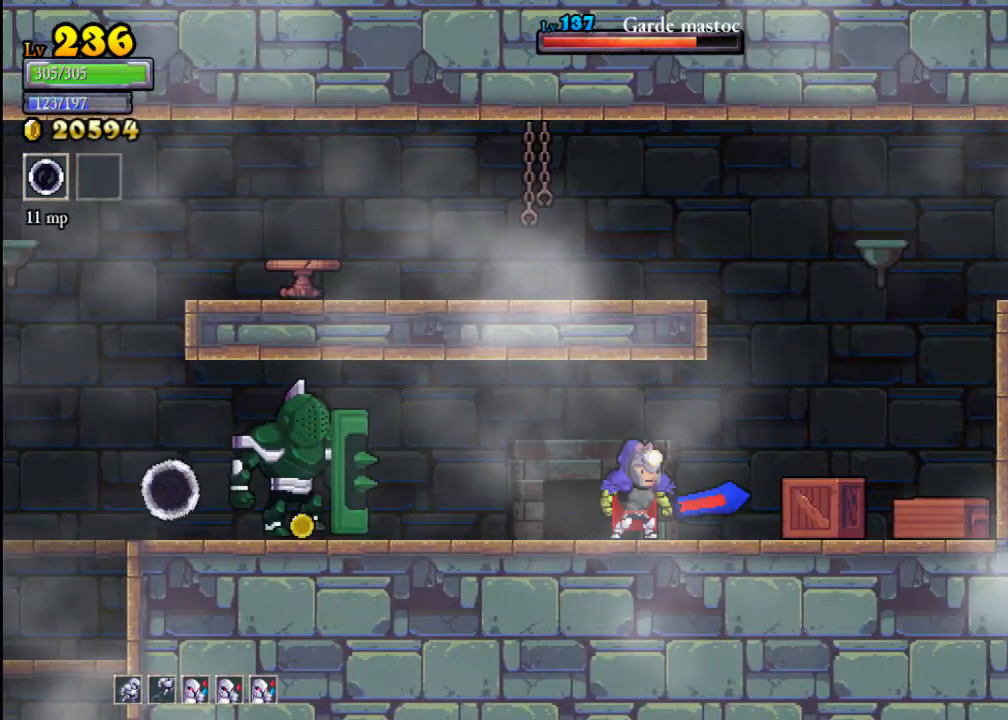
{"buttons": ["B"], "left_stick": "center", "events": [[100, "left_stick", "left"], [300, "left_stick", "center"], [467, "B", "down"]]}
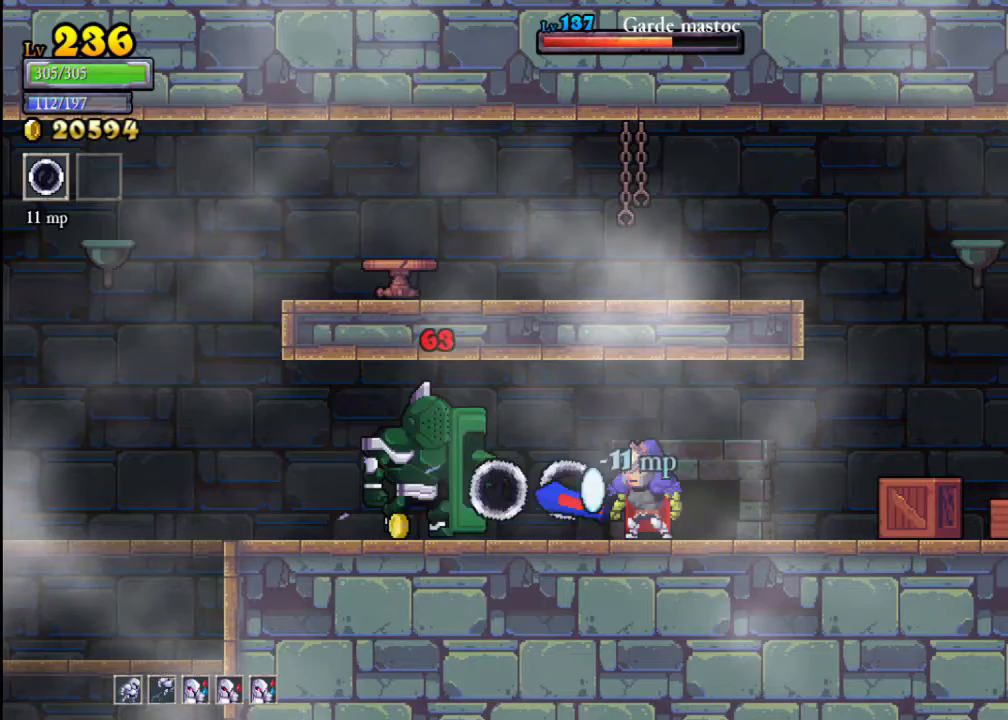
{"buttons": [], "left_stick": "right", "events": [[100, "B", "up"], [367, "left_stick", "right"]]}
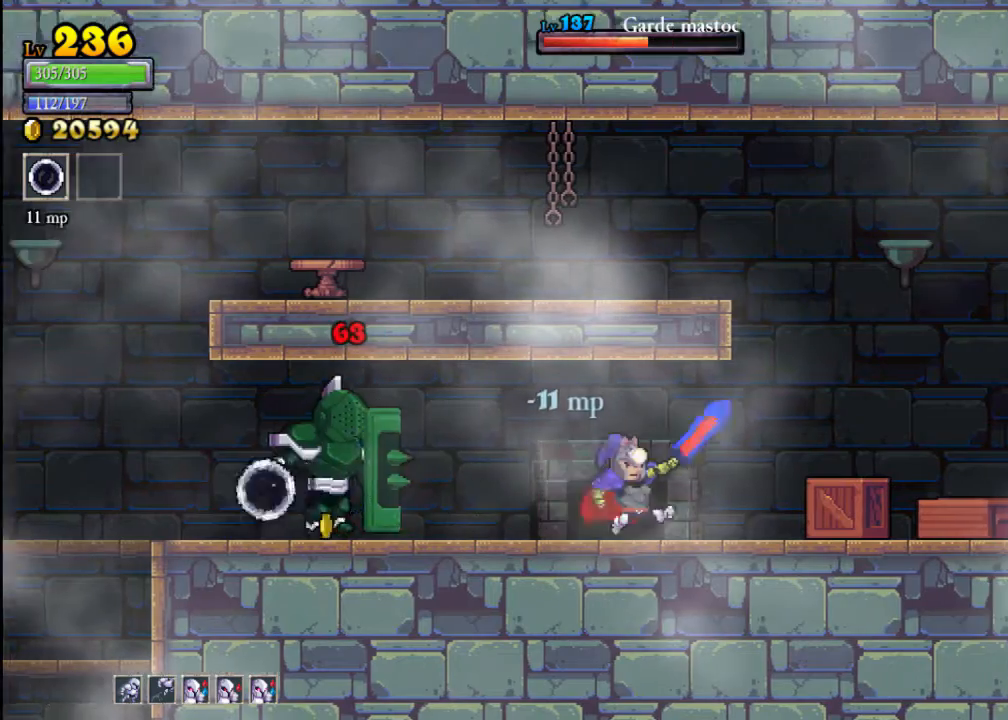
{"buttons": [], "left_stick": "left", "events": [[167, "left_stick", "center"], [433, "left_stick", "left"]]}
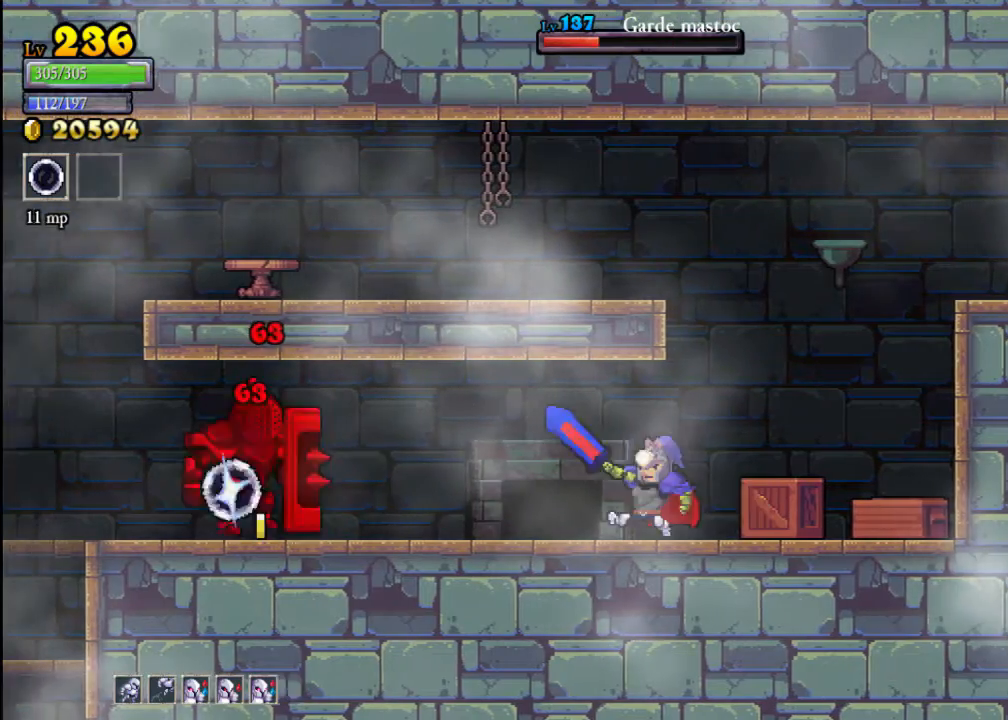
{"buttons": [], "left_stick": "center", "events": [[233, "B", "down"], [333, "left_stick", "center"], [367, "B", "up"]]}
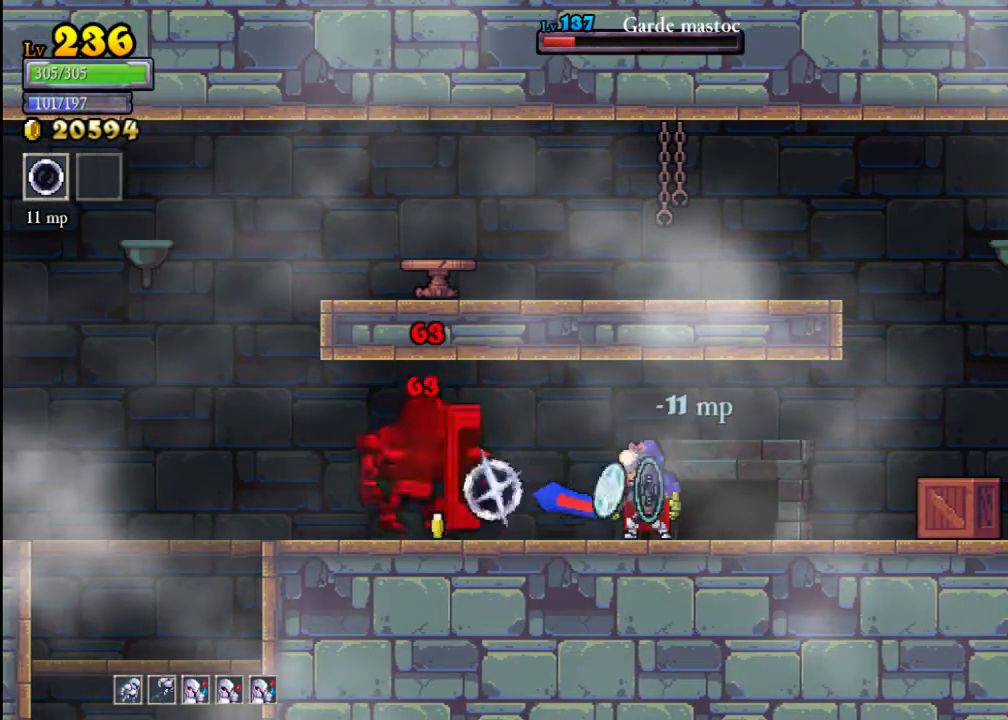
{"buttons": [], "left_stick": "center", "events": []}
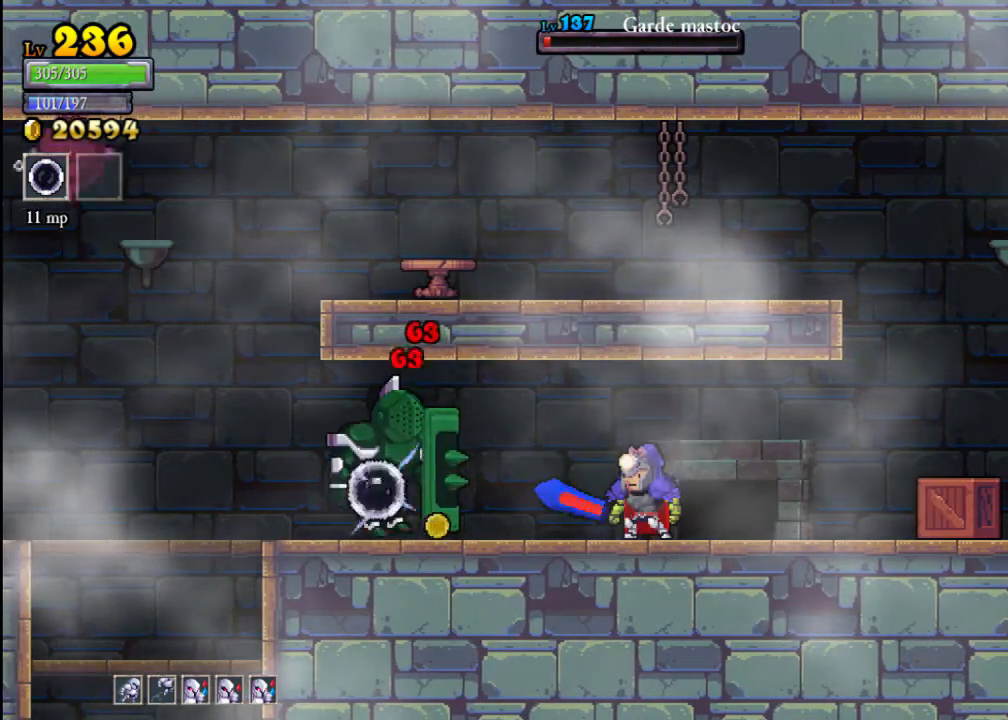
{"buttons": [], "left_stick": "left", "events": [[433, "left_stick", "left"]]}
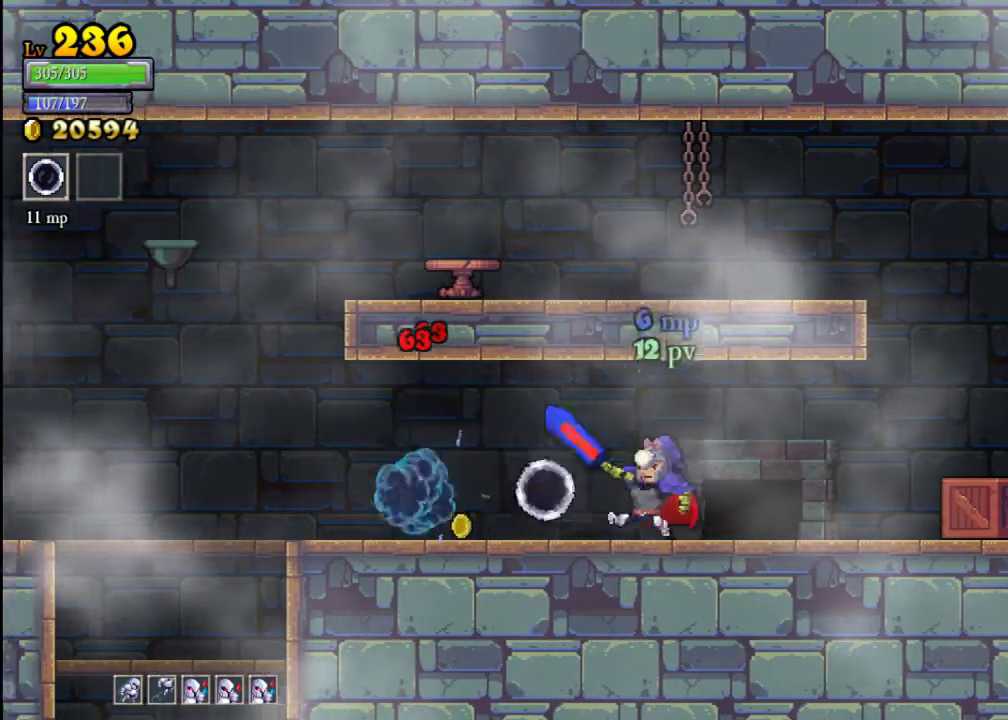
{"buttons": [], "left_stick": "left", "events": []}
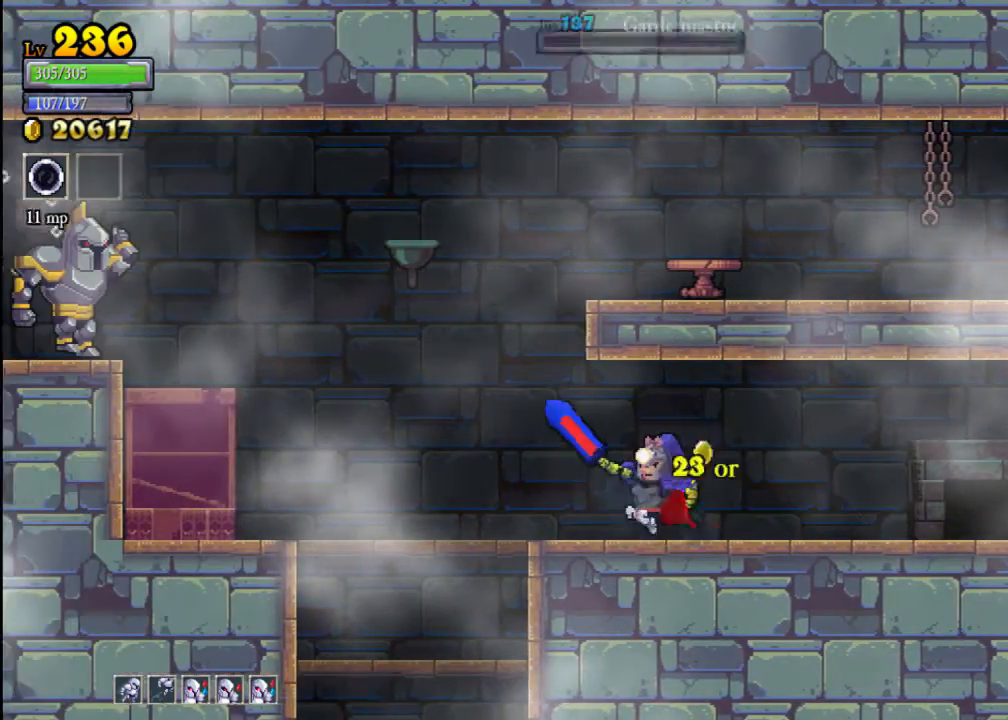
{"buttons": ["A"], "left_stick": "left", "events": [[400, "A", "down"]]}
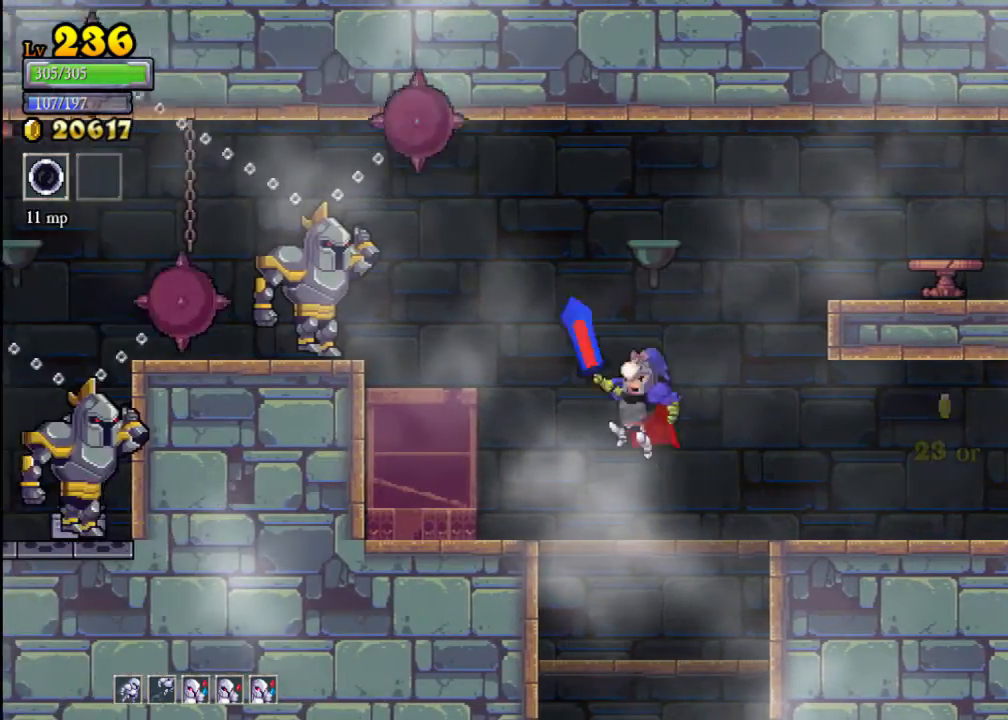
{"buttons": [], "left_stick": "center", "events": [[33, "A", "up"], [133, "B", "down"], [167, "left_stick", "right"], [200, "B", "up"], [467, "left_stick", "center"]]}
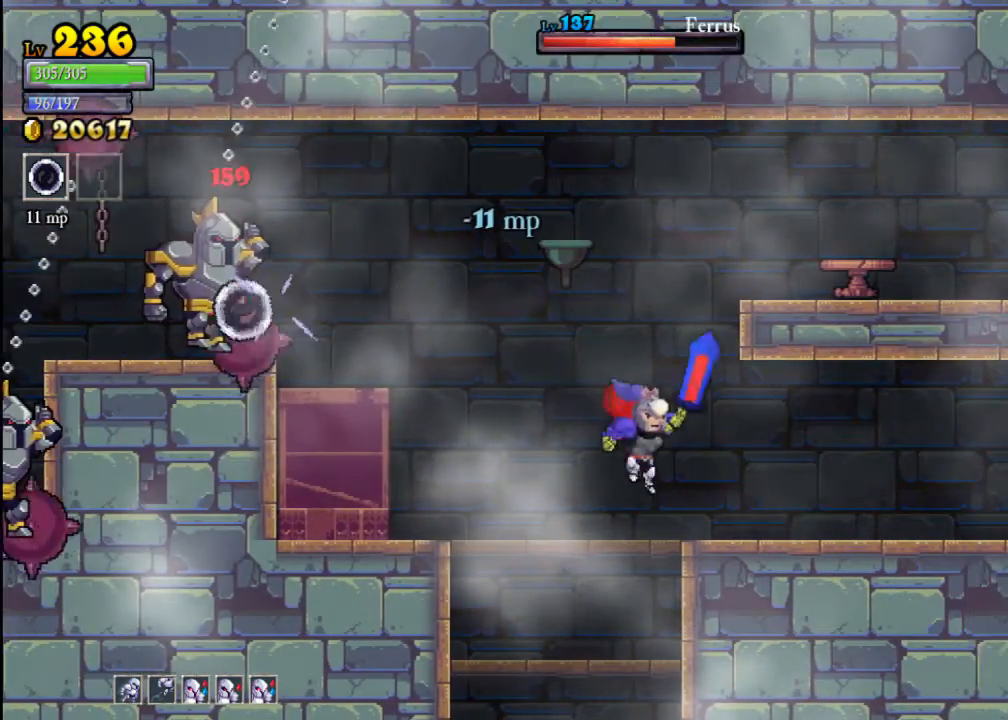
{"buttons": [], "left_stick": "center", "events": [[33, "left_stick", "left"], [200, "left_stick", "center"]]}
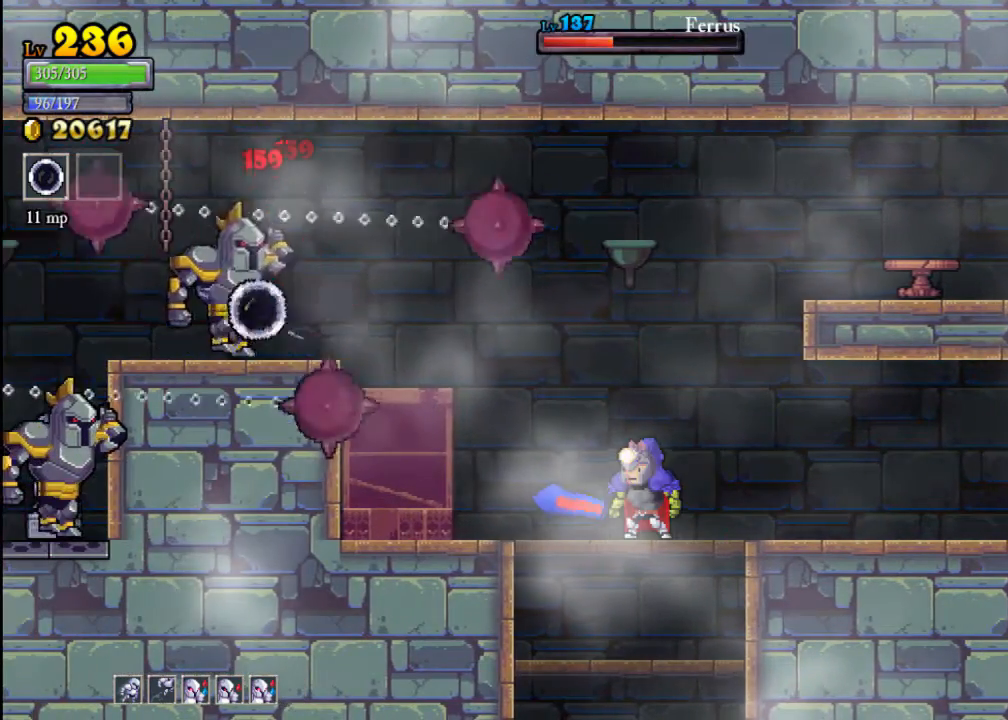
{"buttons": [], "left_stick": "left", "events": [[400, "left_stick", "left"]]}
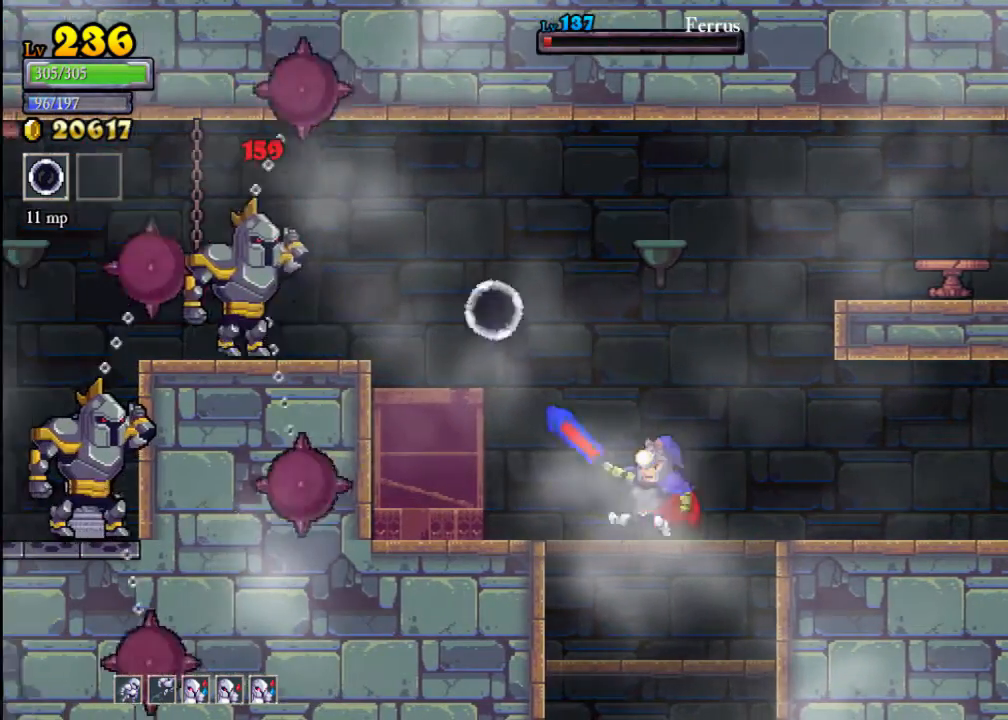
{"buttons": [], "left_stick": "left", "events": [[267, "left_stick", "right"], [433, "left_stick", "left"]]}
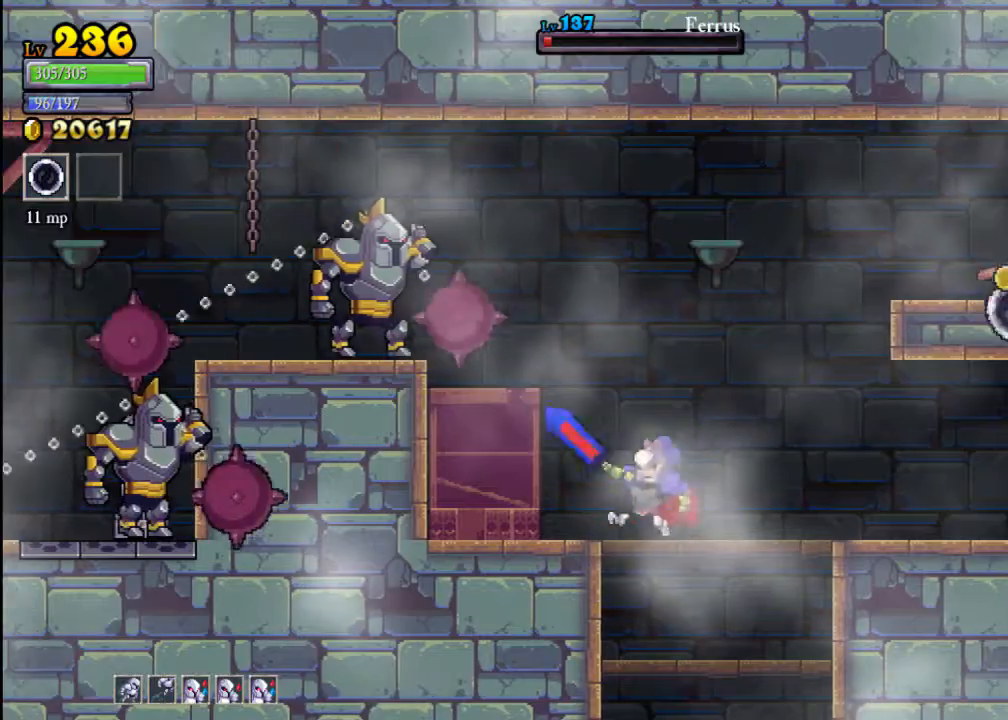
{"buttons": [], "left_stick": "right", "events": [[33, "A", "down"], [67, "X", "down"], [233, "left_stick", "center"], [333, "left_stick", "right"], [367, "A", "up"], [367, "X", "up"]]}
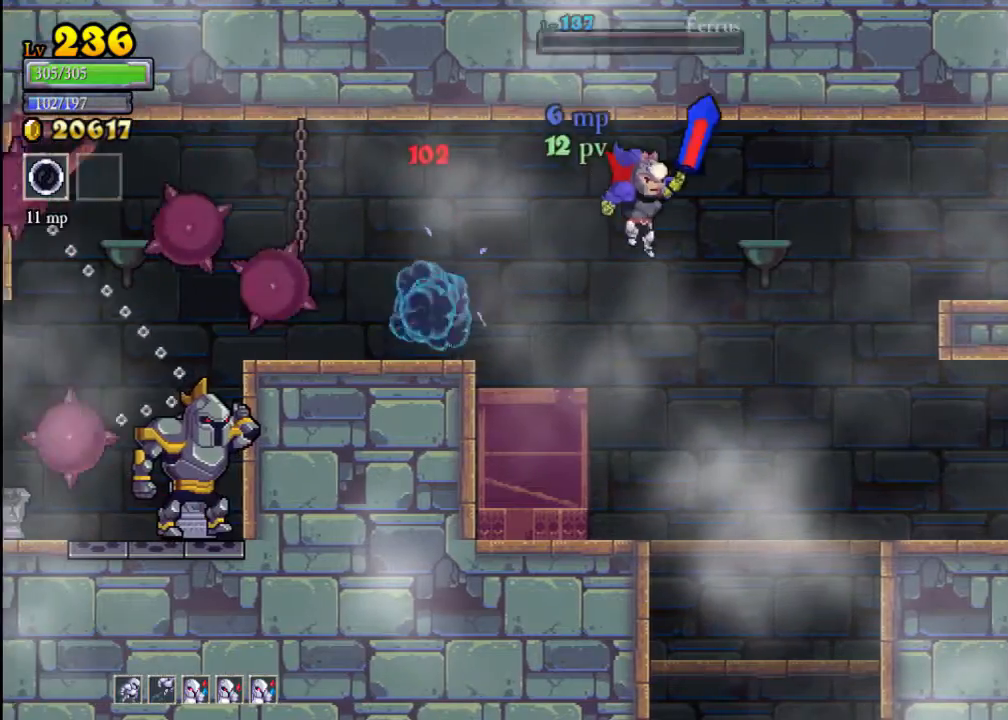
{"buttons": ["A"], "left_stick": "left", "events": [[133, "left_stick", "center"], [233, "left_stick", "left"], [333, "A", "down"]]}
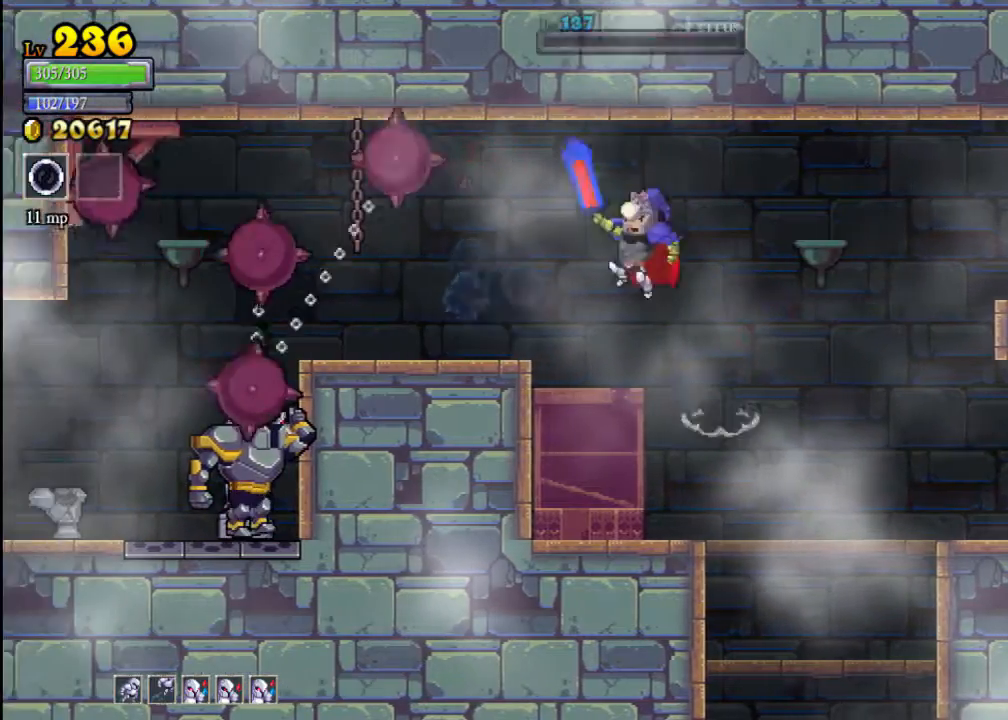
{"buttons": ["A"], "left_stick": "left", "events": [[100, "left_stick", "right"], [200, "left_stick", "center"], [300, "left_stick", "left"]]}